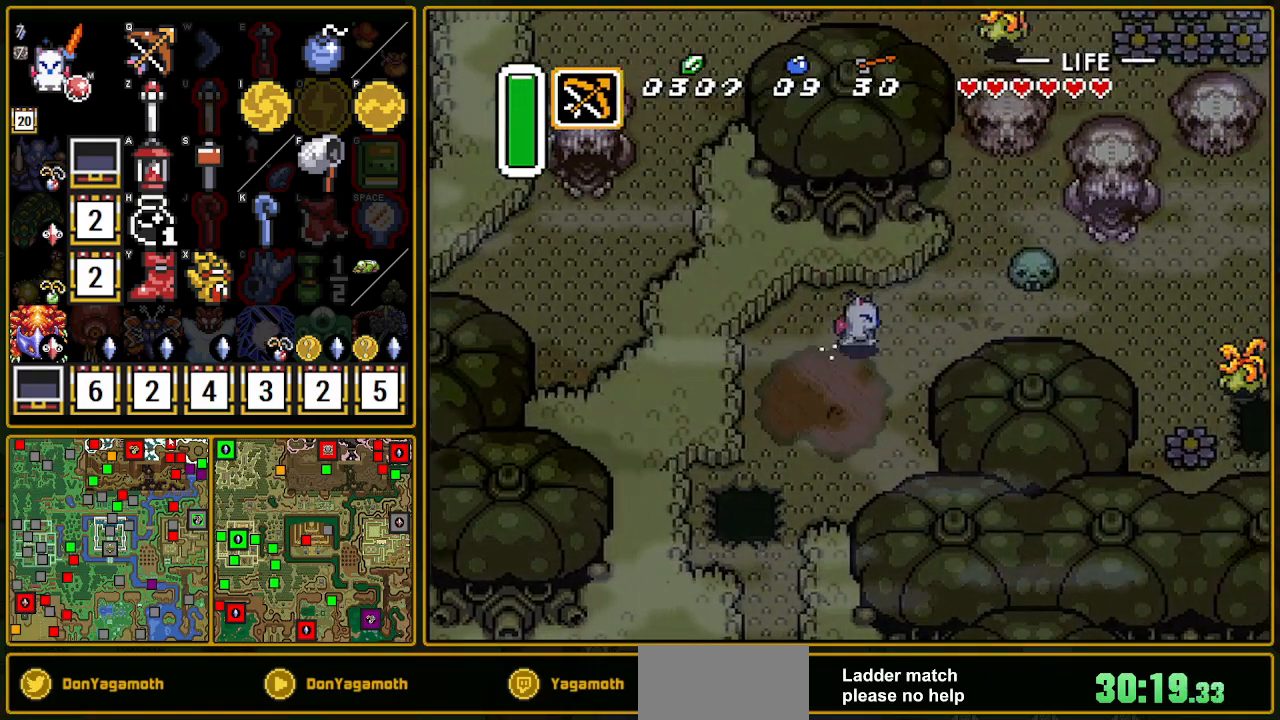
Gameplay with a controller (Nintendo layout); each line is a JSON object with the inputs held at the frame after it. "events" lists button and stick changes between this image and that frame as [ms after this image, input, new state], when the widget could be followed in between. Not read: L3 R3.
{"buttons": ["A"], "events": []}
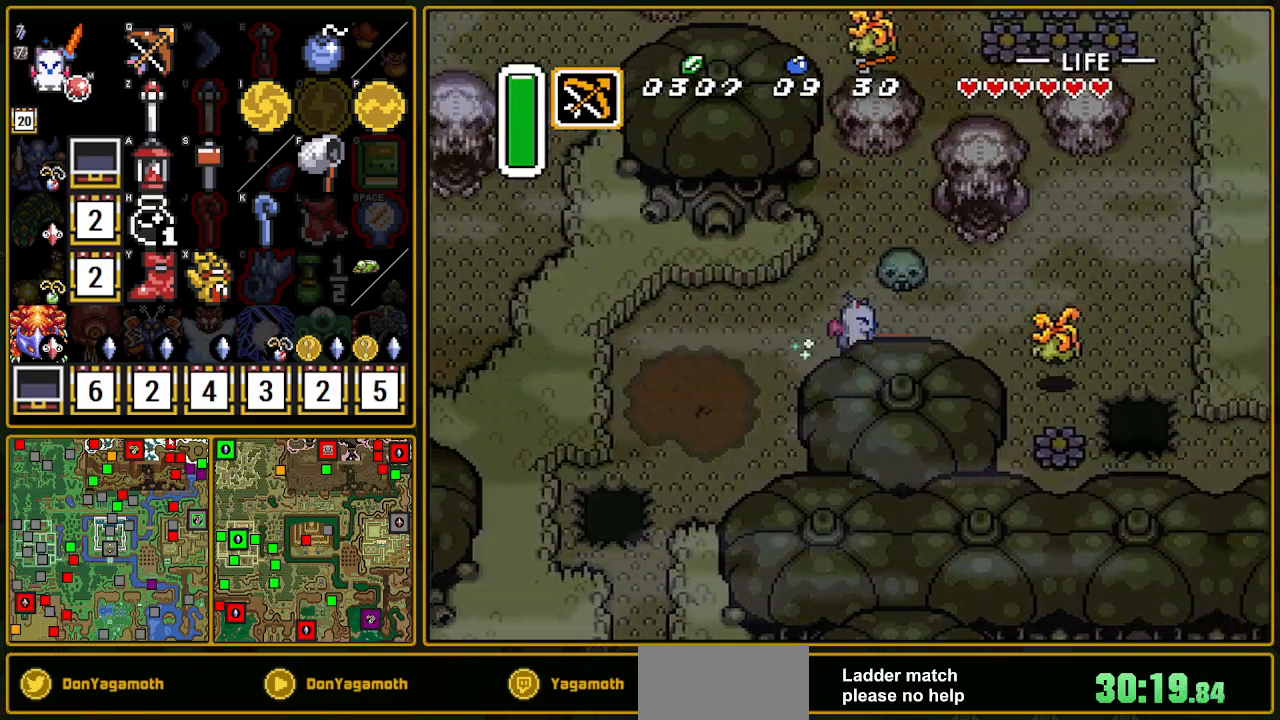
{"buttons": ["DPAD_RIGHT"], "events": [[150, "A", "up"], [300, "DPAD_UP", "down"], [317, "DPAD_RIGHT", "down"], [417, "DPAD_UP", "up"]]}
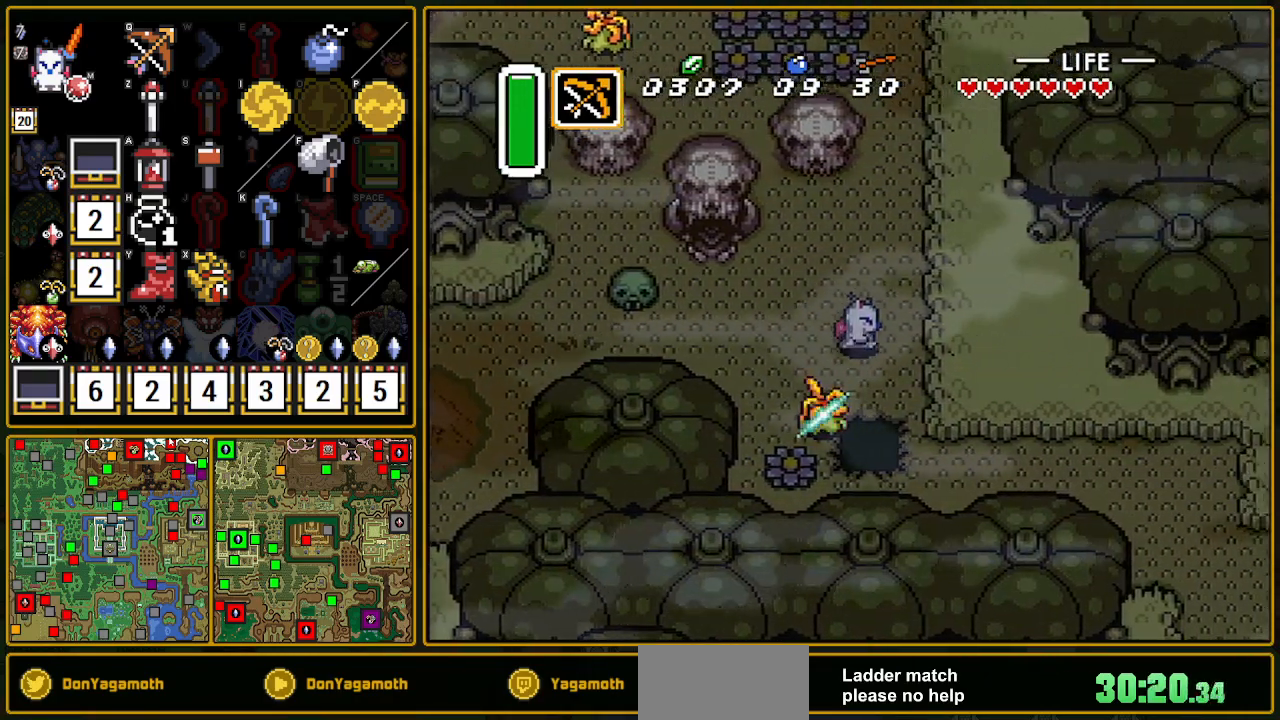
{"buttons": ["A"], "events": [[117, "DPAD_UP", "down"], [150, "DPAD_RIGHT", "up"], [200, "A", "down"], [250, "DPAD_UP", "up"]]}
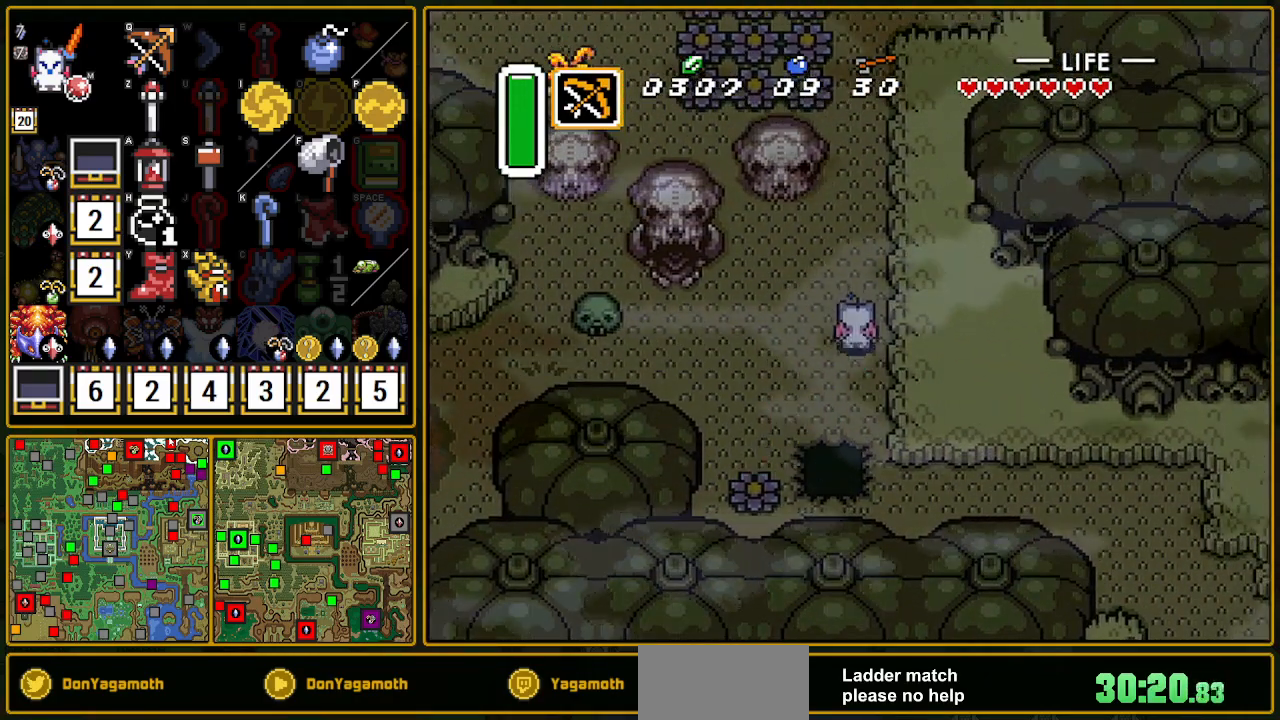
{"buttons": [], "events": [[383, "A", "up"]]}
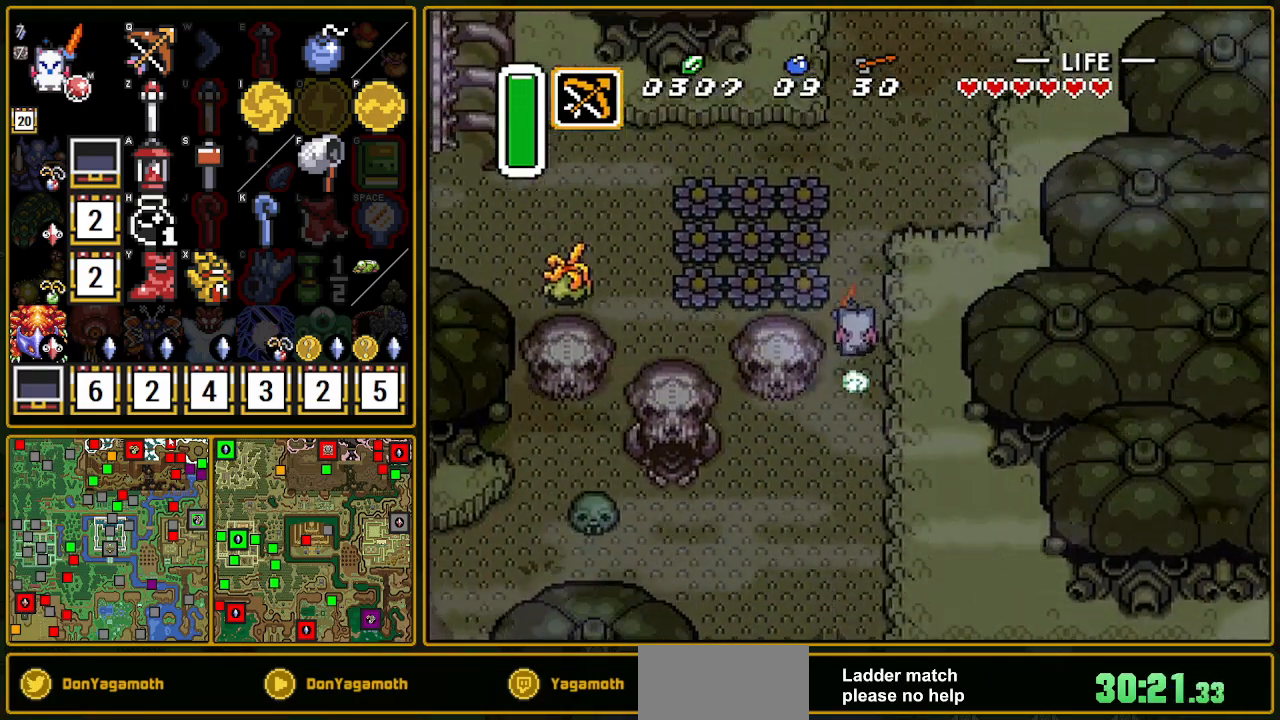
{"buttons": ["A"], "events": [[200, "DPAD_RIGHT", "down"], [283, "DPAD_DOWN", "down"], [300, "A", "down"], [317, "DPAD_LEFT", "down"], [317, "DPAD_RIGHT", "up"], [333, "DPAD_DOWN", "up"], [450, "DPAD_LEFT", "up"]]}
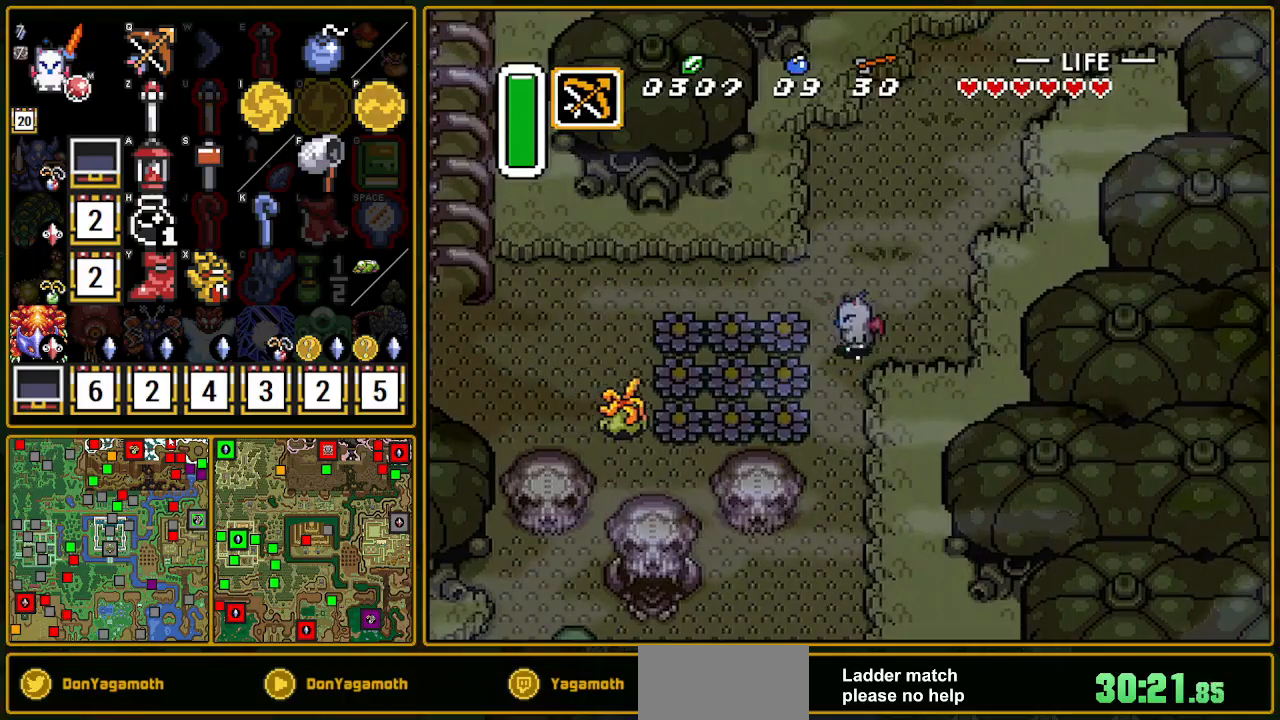
{"buttons": ["A"], "events": []}
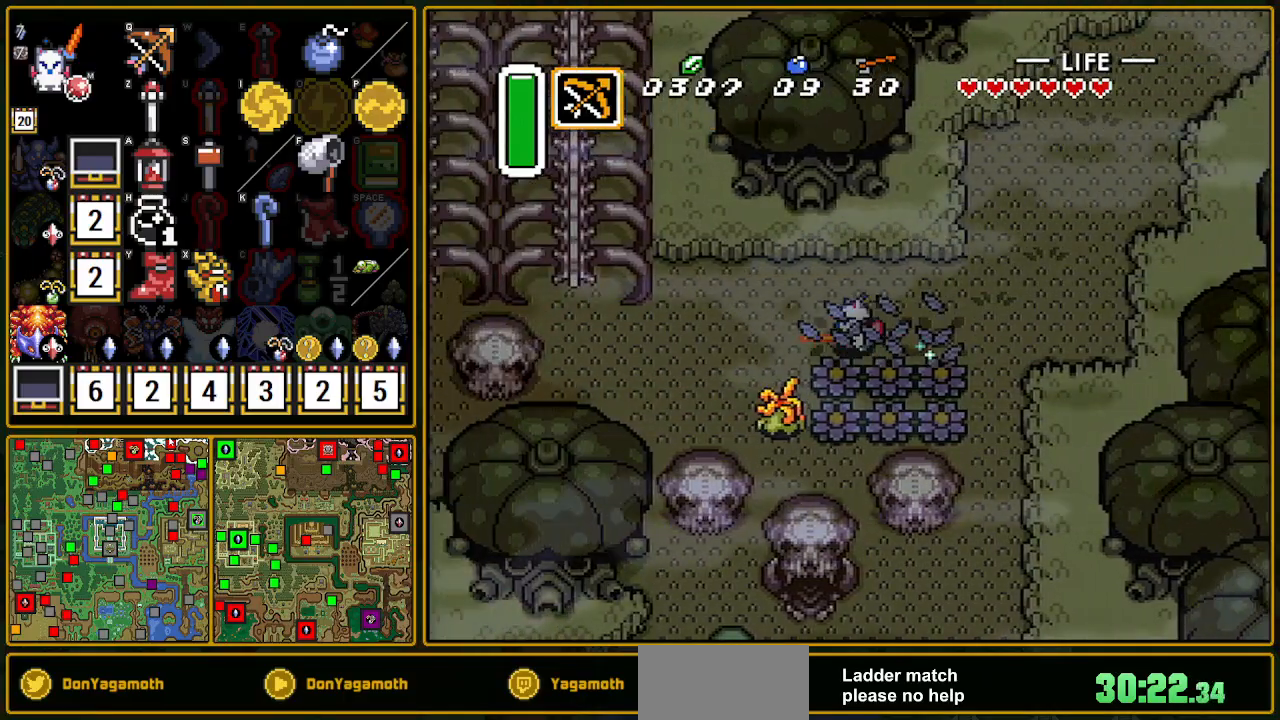
{"buttons": ["DPAD_UP", "DPAD_LEFT"], "events": [[100, "A", "up"], [267, "DPAD_LEFT", "down"], [300, "DPAD_UP", "down"]]}
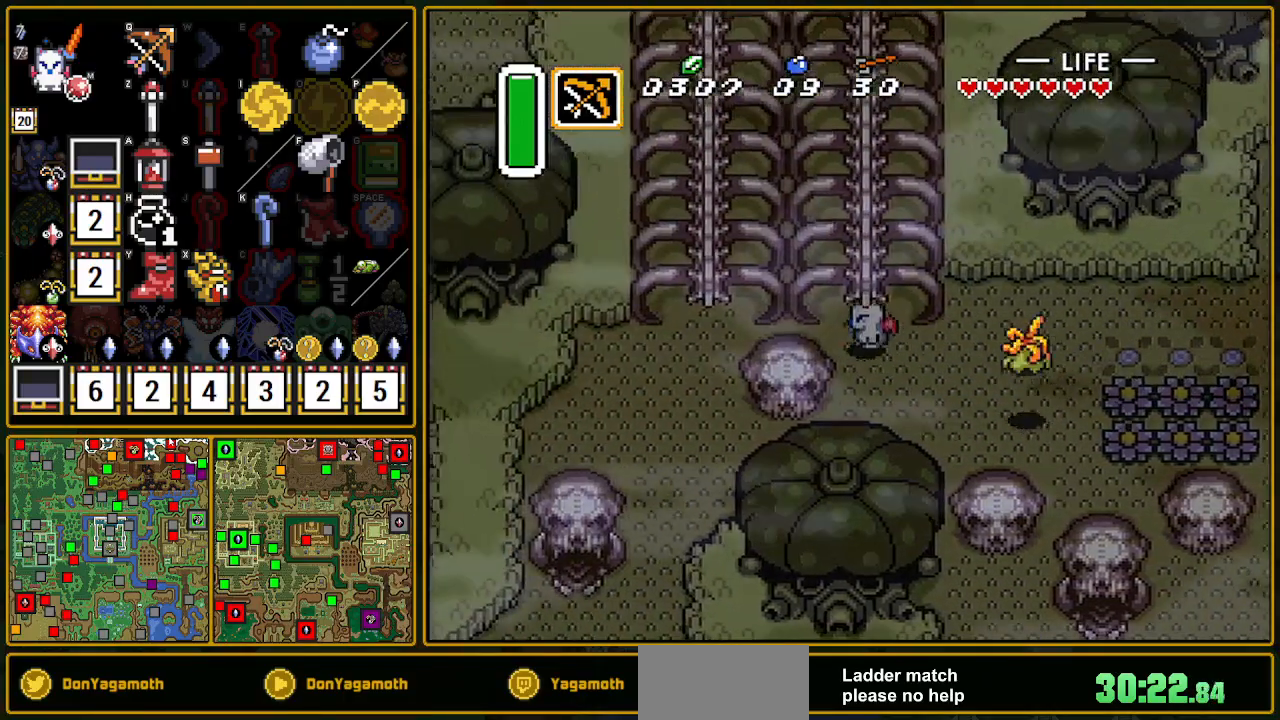
{"buttons": ["A"], "events": [[133, "DPAD_LEFT", "up"], [283, "A", "down"], [333, "DPAD_UP", "up"]]}
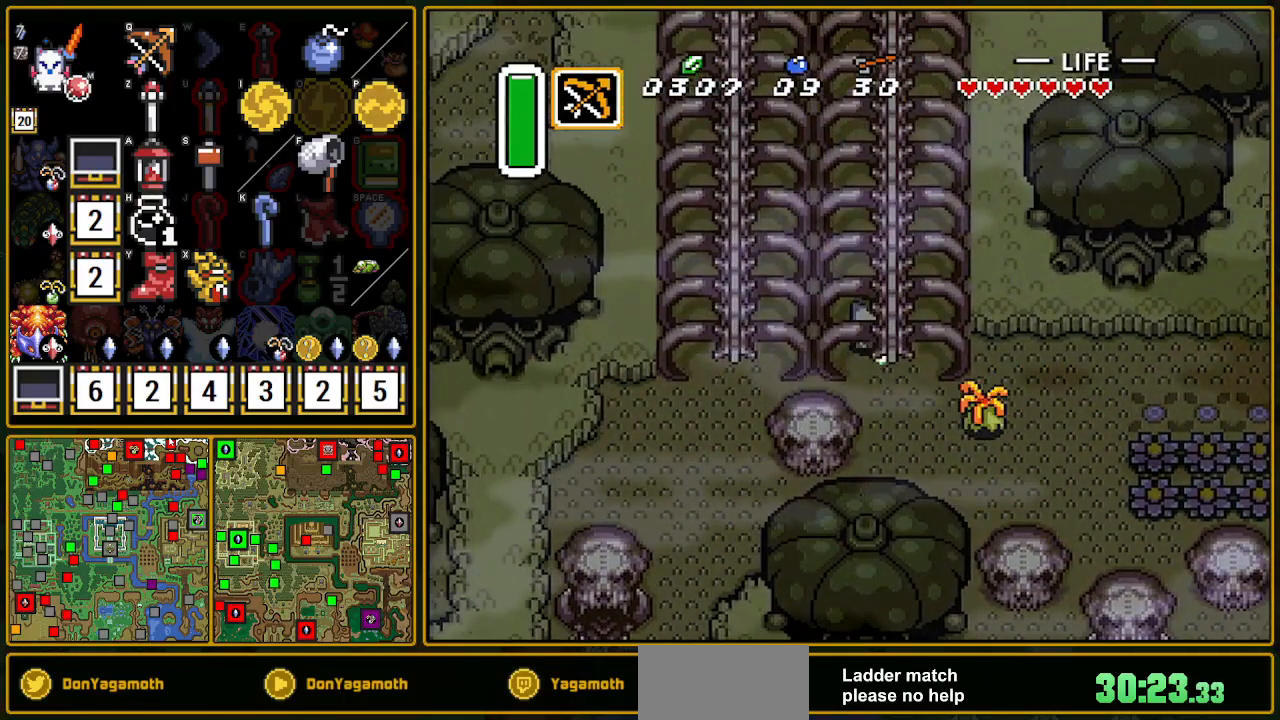
{"buttons": ["A"], "events": []}
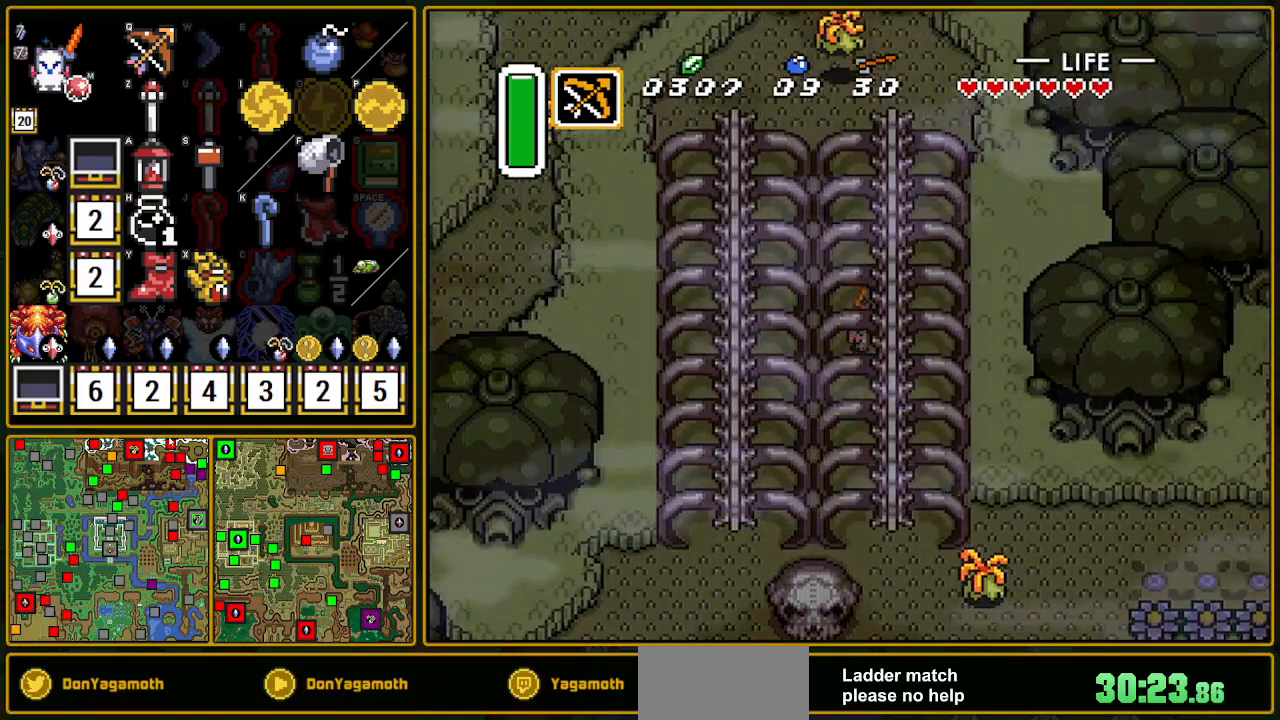
{"buttons": ["DPAD_LEFT"], "events": [[100, "A", "up"], [367, "DPAD_LEFT", "down"]]}
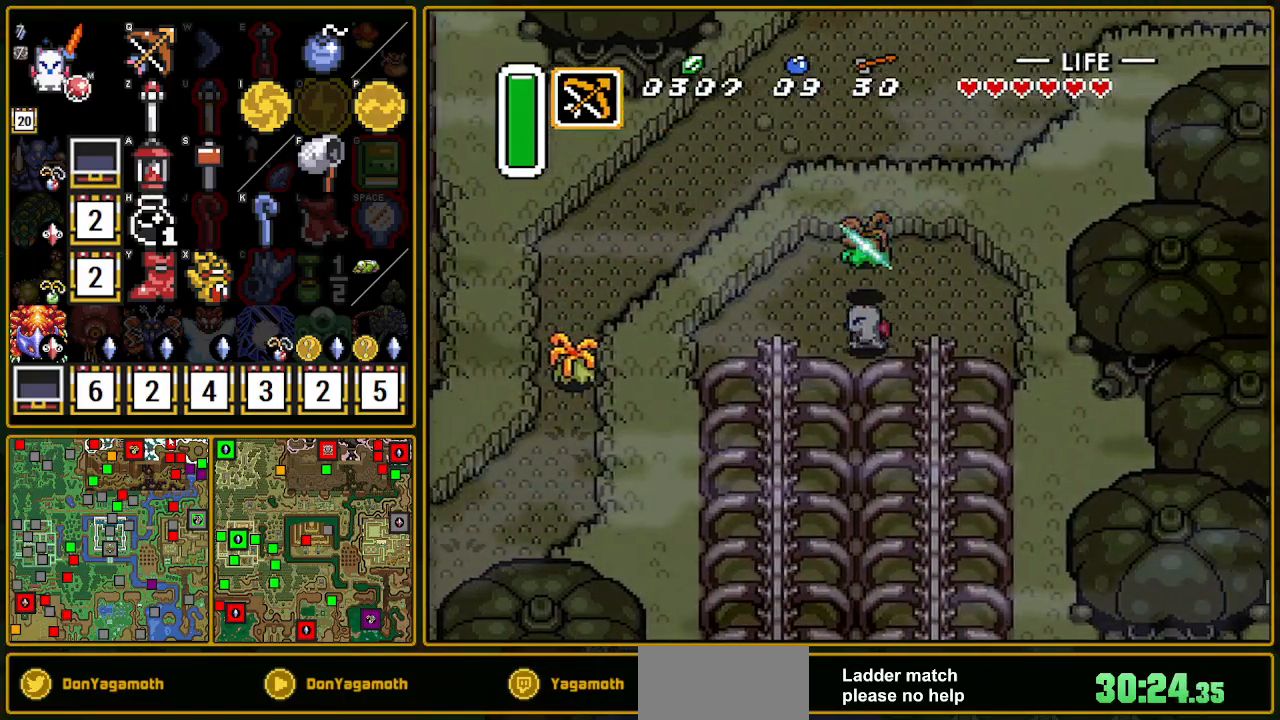
{"buttons": ["DPAD_DOWN"], "events": [[50, "DPAD_DOWN", "down"], [433, "DPAD_LEFT", "up"]]}
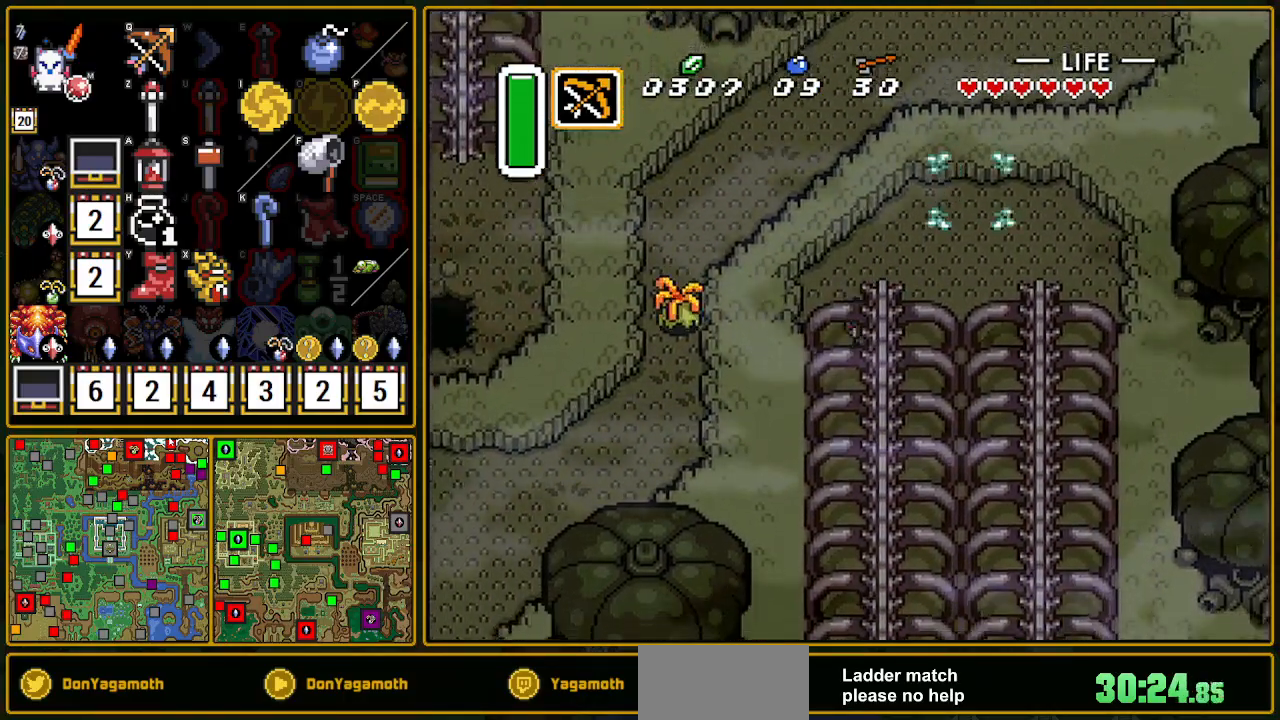
{"buttons": ["A"], "events": [[17, "A", "down"], [83, "DPAD_DOWN", "up"]]}
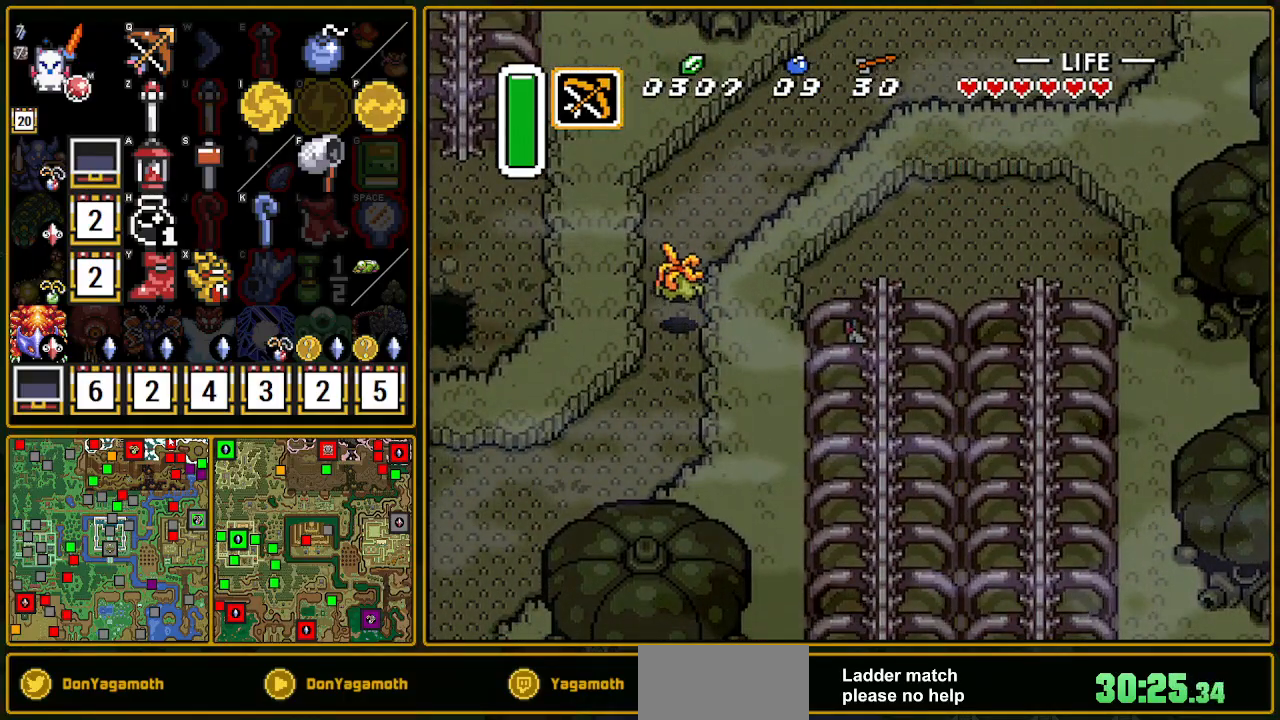
{"buttons": [], "events": [[250, "A", "up"]]}
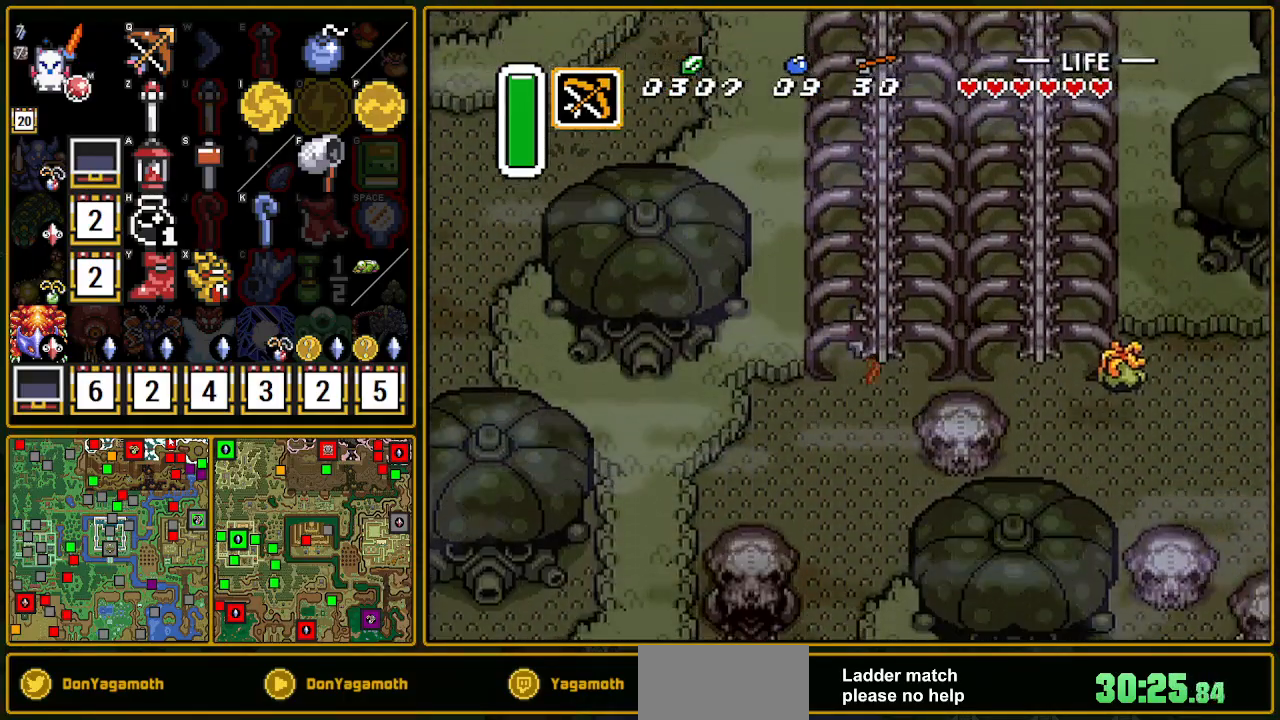
{"buttons": ["DPAD_DOWN", "DPAD_LEFT"], "events": [[283, "DPAD_DOWN", "down"], [283, "DPAD_LEFT", "down"]]}
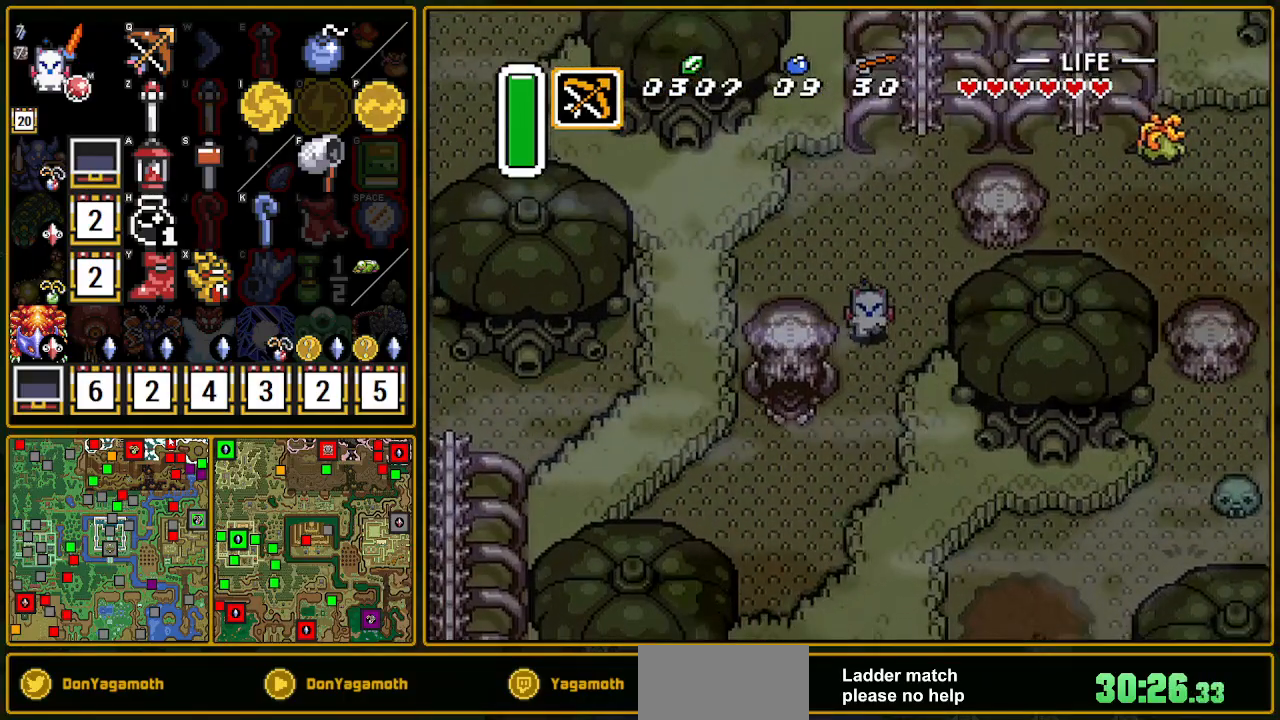
{"buttons": ["DPAD_LEFT"], "events": [[33, "DPAD_LEFT", "up"], [400, "DPAD_LEFT", "down"], [433, "DPAD_DOWN", "up"]]}
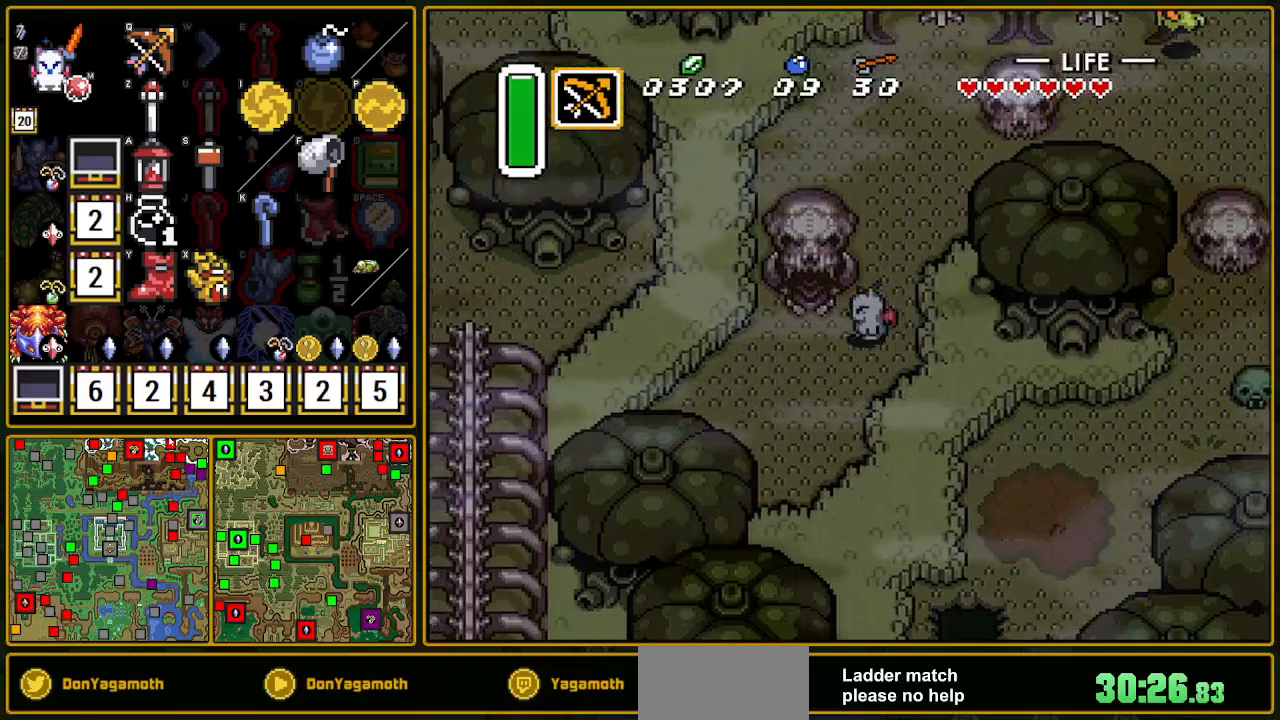
{"buttons": ["DPAD_UP"], "events": [[167, "DPAD_UP", "down"], [183, "DPAD_LEFT", "up"]]}
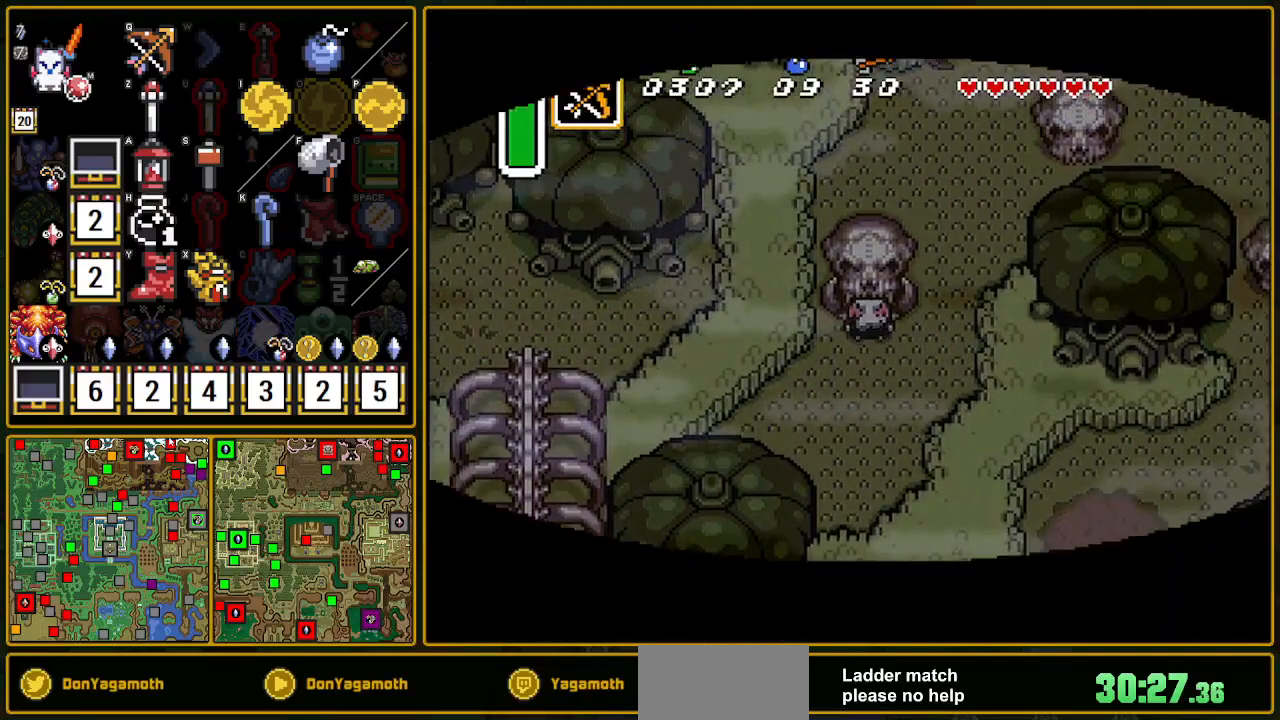
{"buttons": [], "events": [[117, "DPAD_UP", "up"]]}
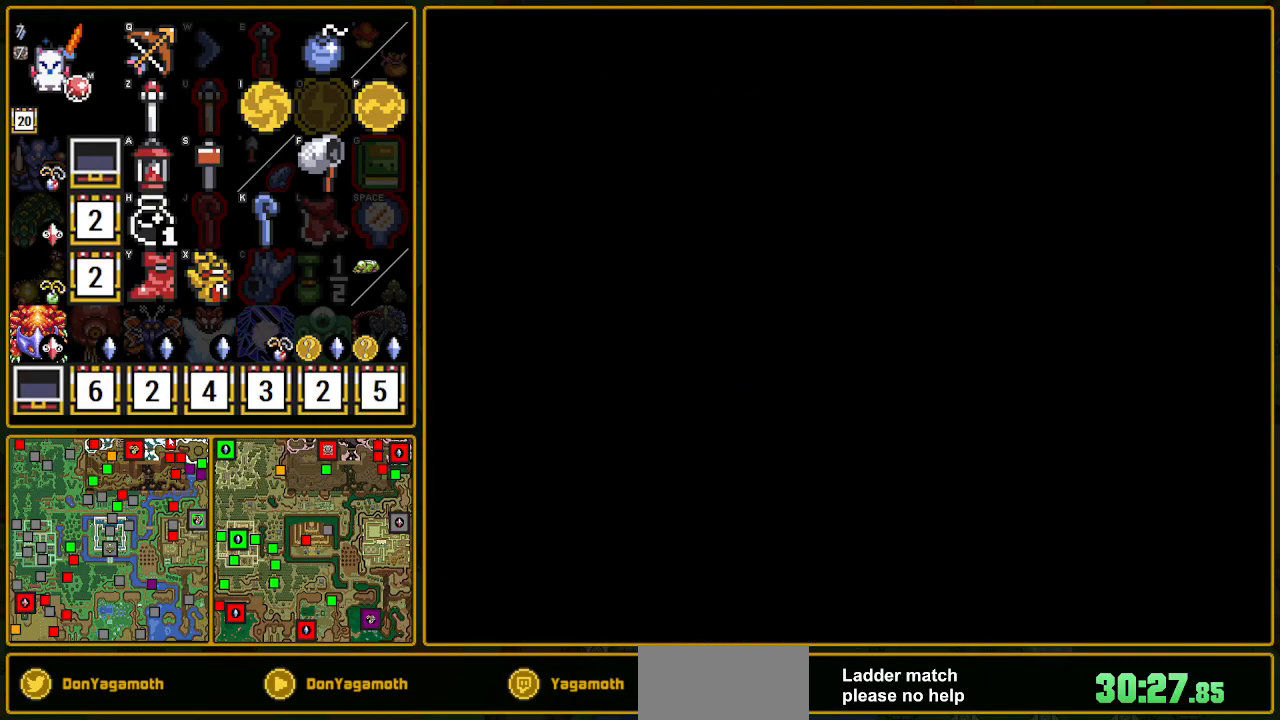
{"buttons": [], "events": []}
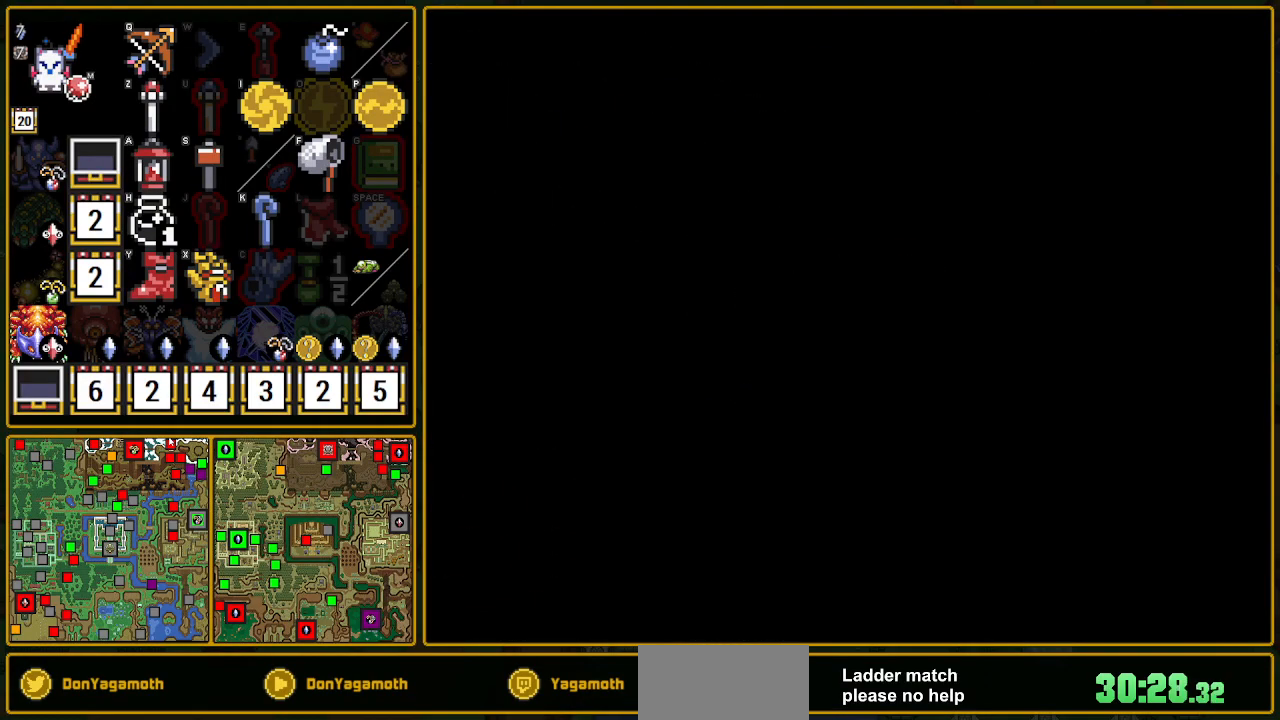
{"buttons": [], "events": []}
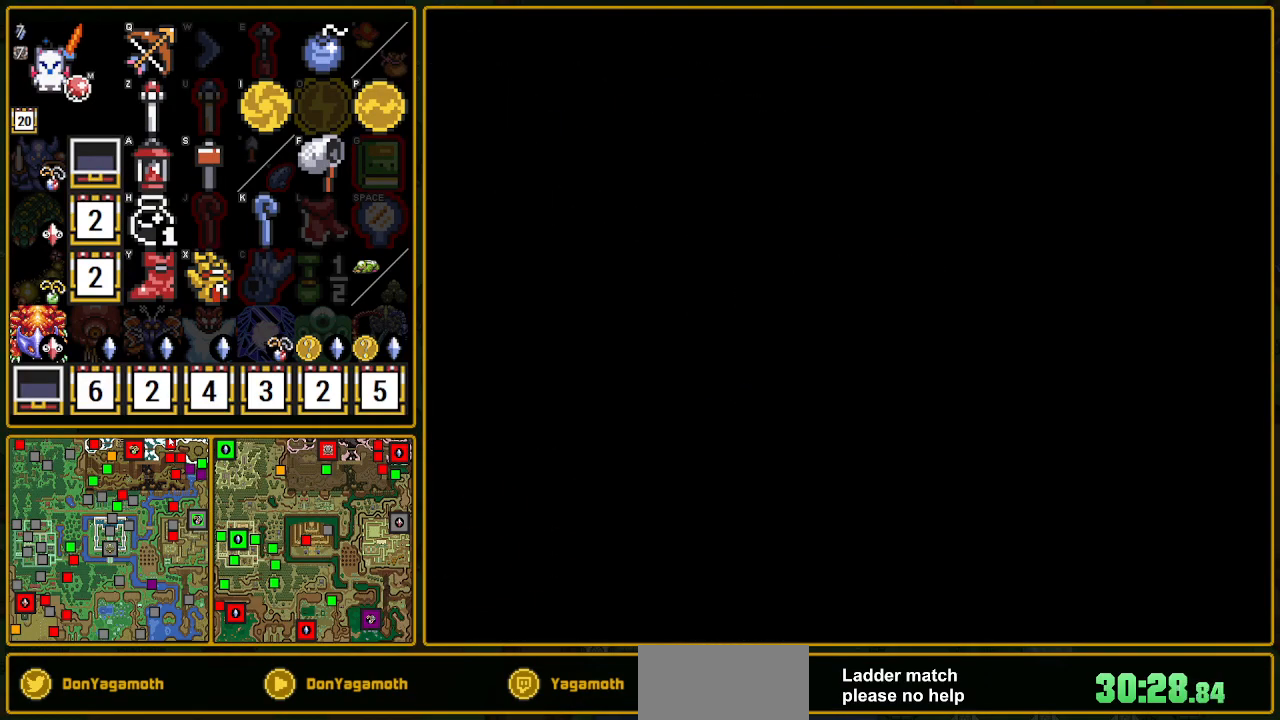
{"buttons": ["DPAD_UP"], "events": [[317, "DPAD_UP", "down"]]}
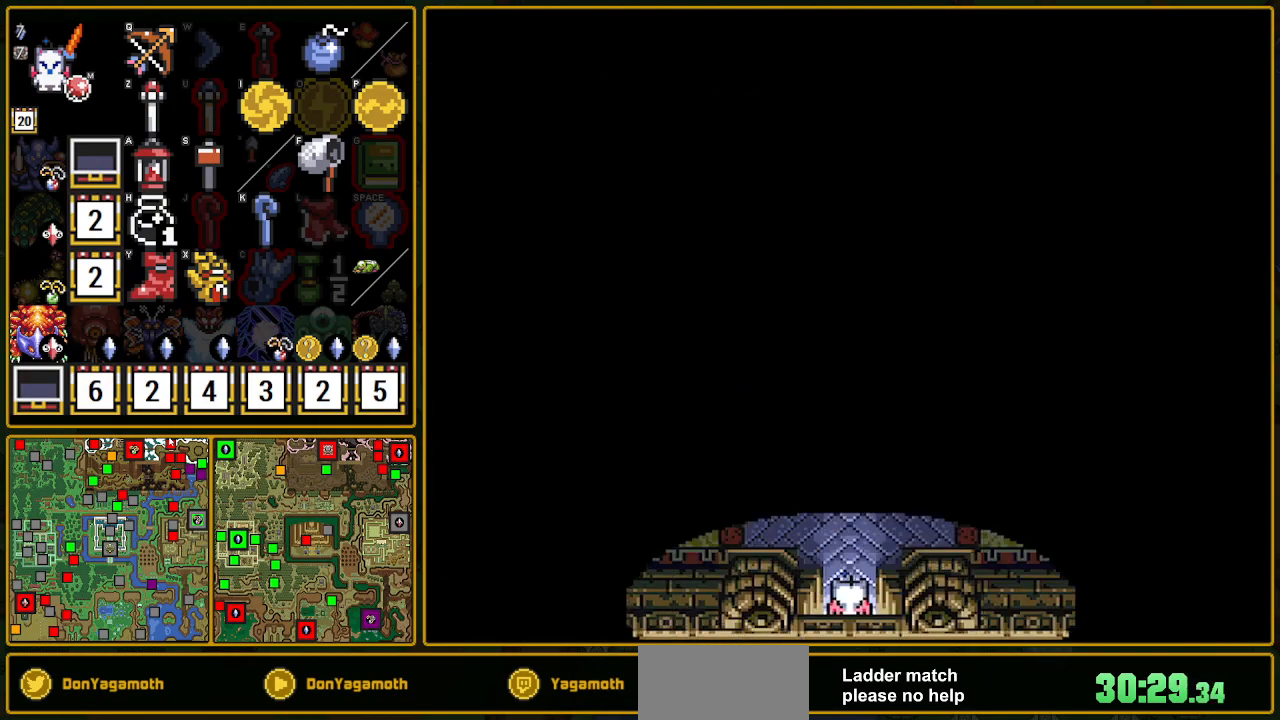
{"buttons": ["DPAD_UP", "DPAD_LEFT"], "events": [[417, "DPAD_LEFT", "down"]]}
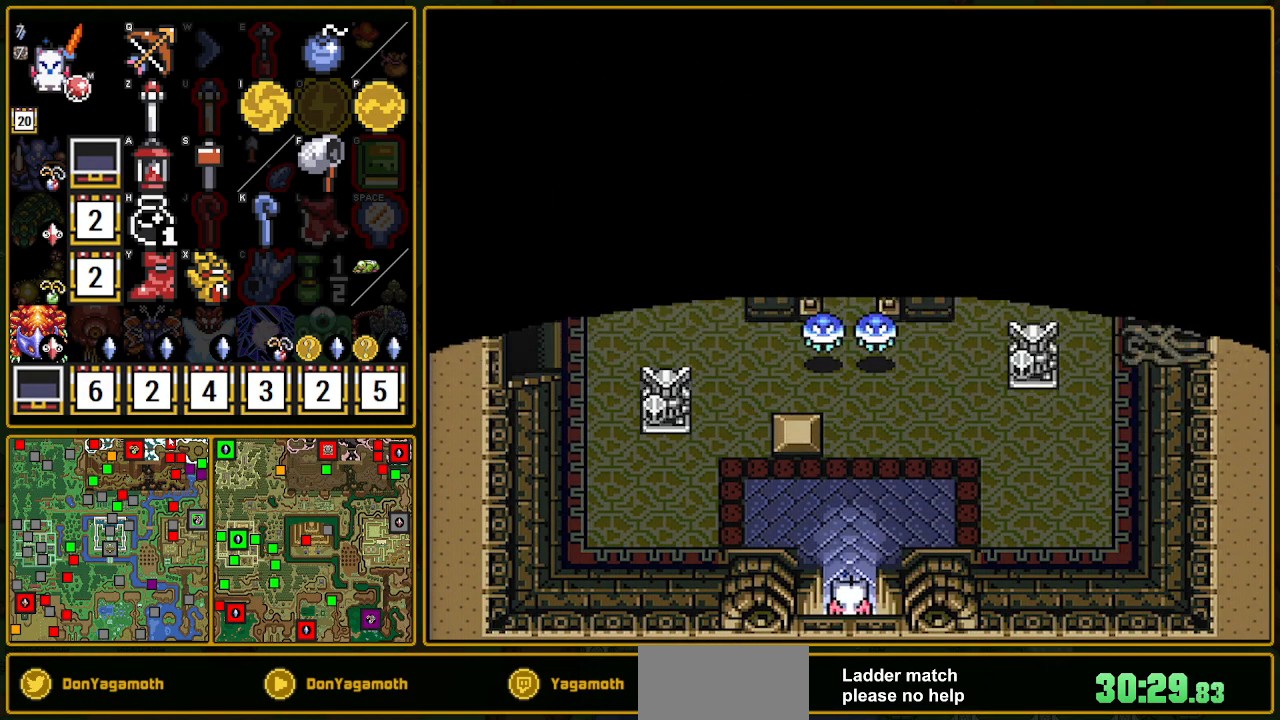
{"buttons": ["DPAD_UP"], "events": [[117, "DPAD_LEFT", "up"]]}
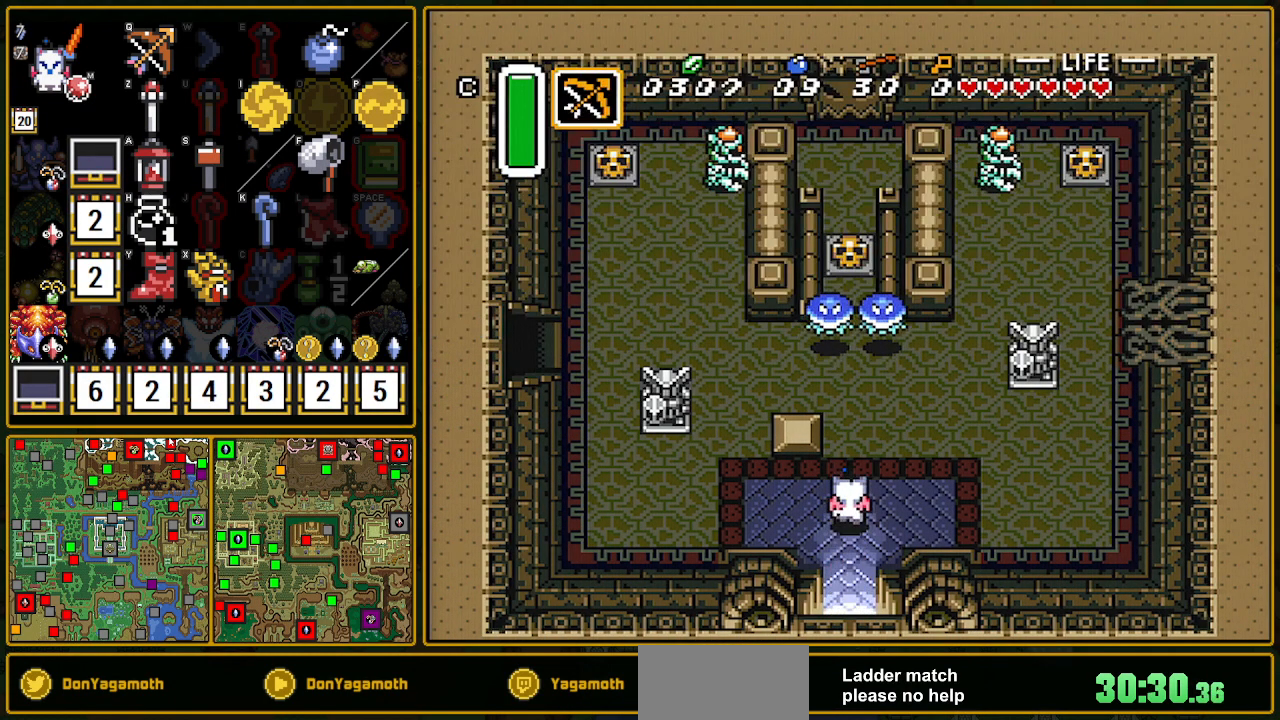
{"buttons": ["B", "DPAD_UP"], "events": [[500, "B", "down"]]}
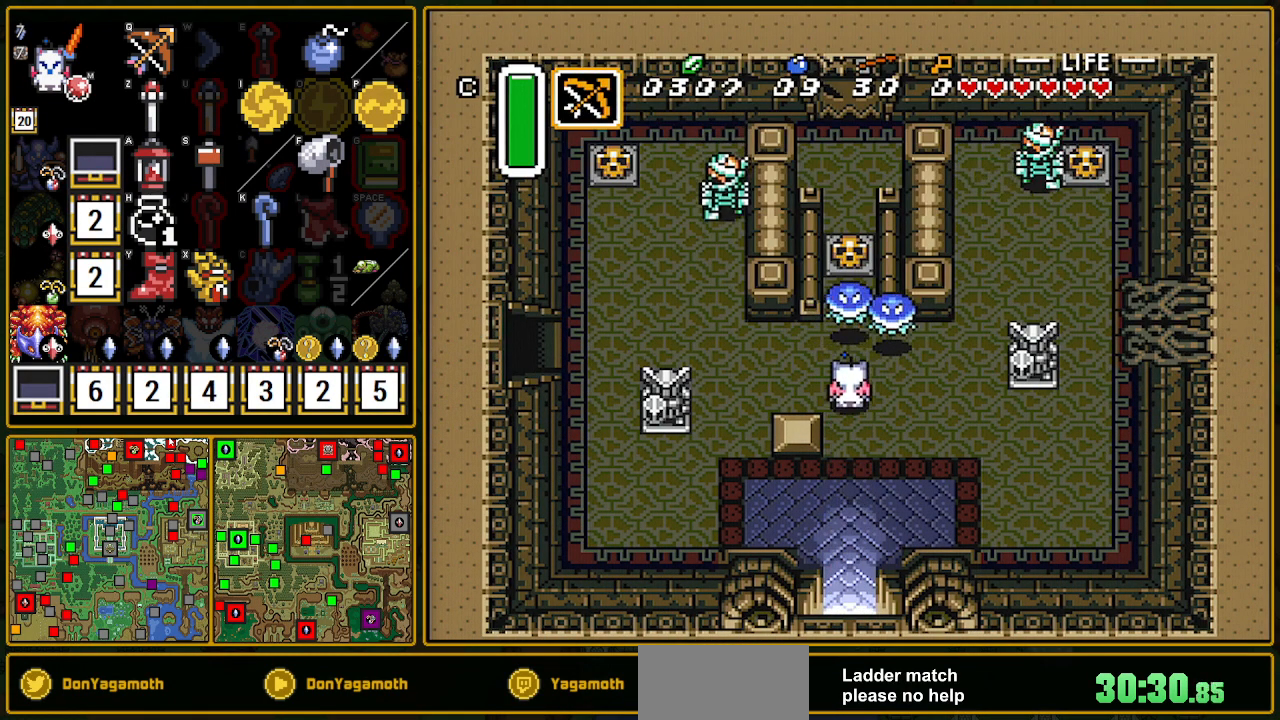
{"buttons": ["DPAD_UP"], "events": [[133, "B", "up"]]}
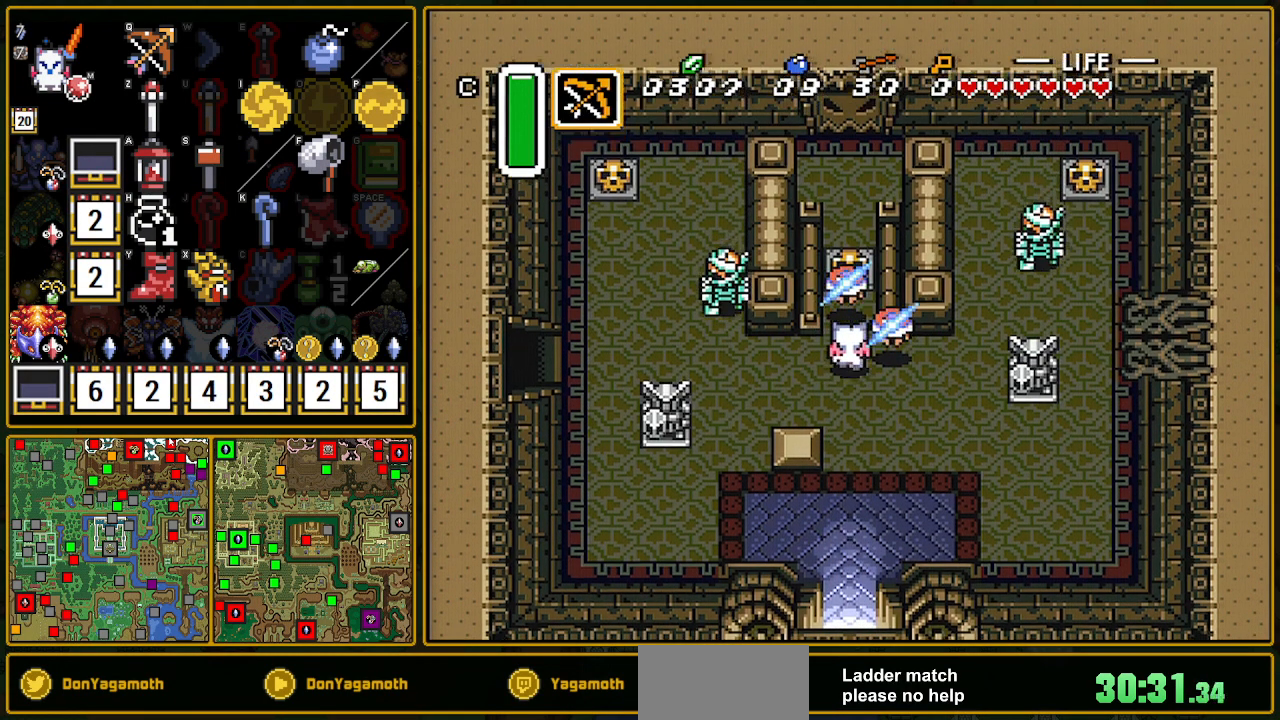
{"buttons": ["DPAD_DOWN"], "events": [[300, "A", "down"], [333, "DPAD_UP", "up"], [367, "DPAD_LEFT", "down"], [450, "A", "up"], [450, "DPAD_DOWN", "down"], [450, "DPAD_LEFT", "up"]]}
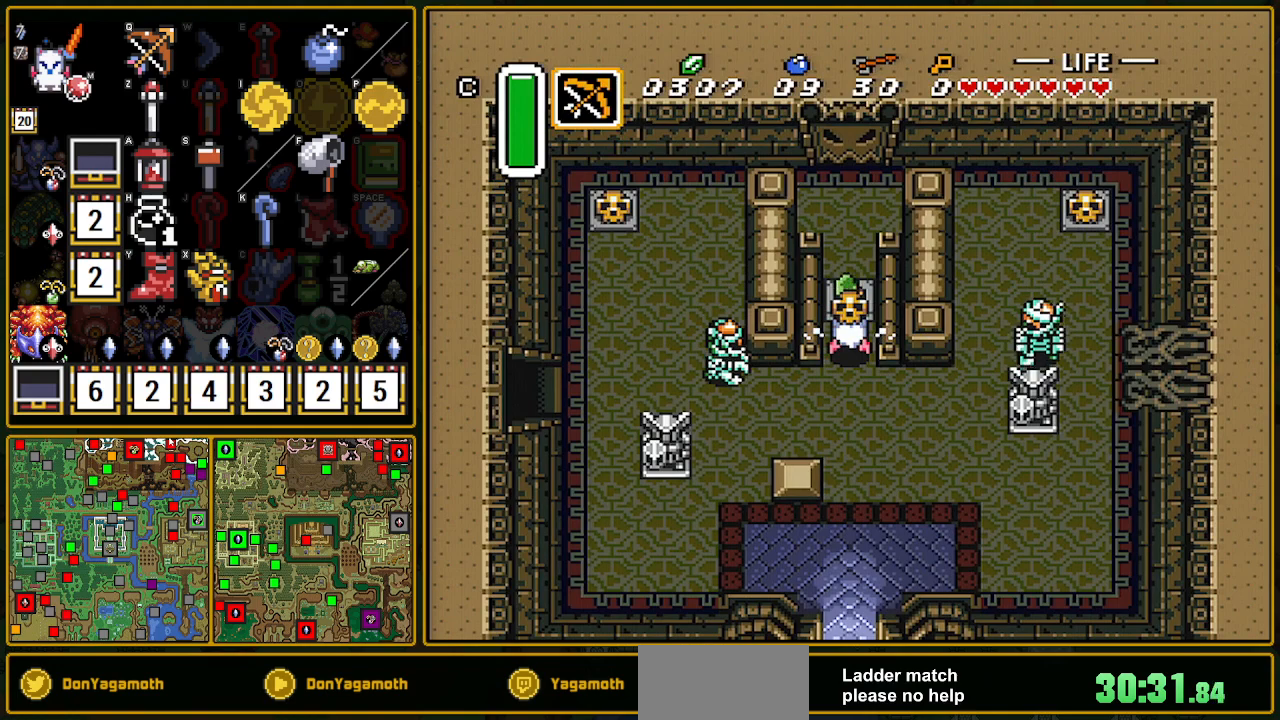
{"buttons": ["DPAD_DOWN", "DPAD_RIGHT"], "events": [[50, "DPAD_RIGHT", "down"], [350, "A", "down"], [483, "A", "up"]]}
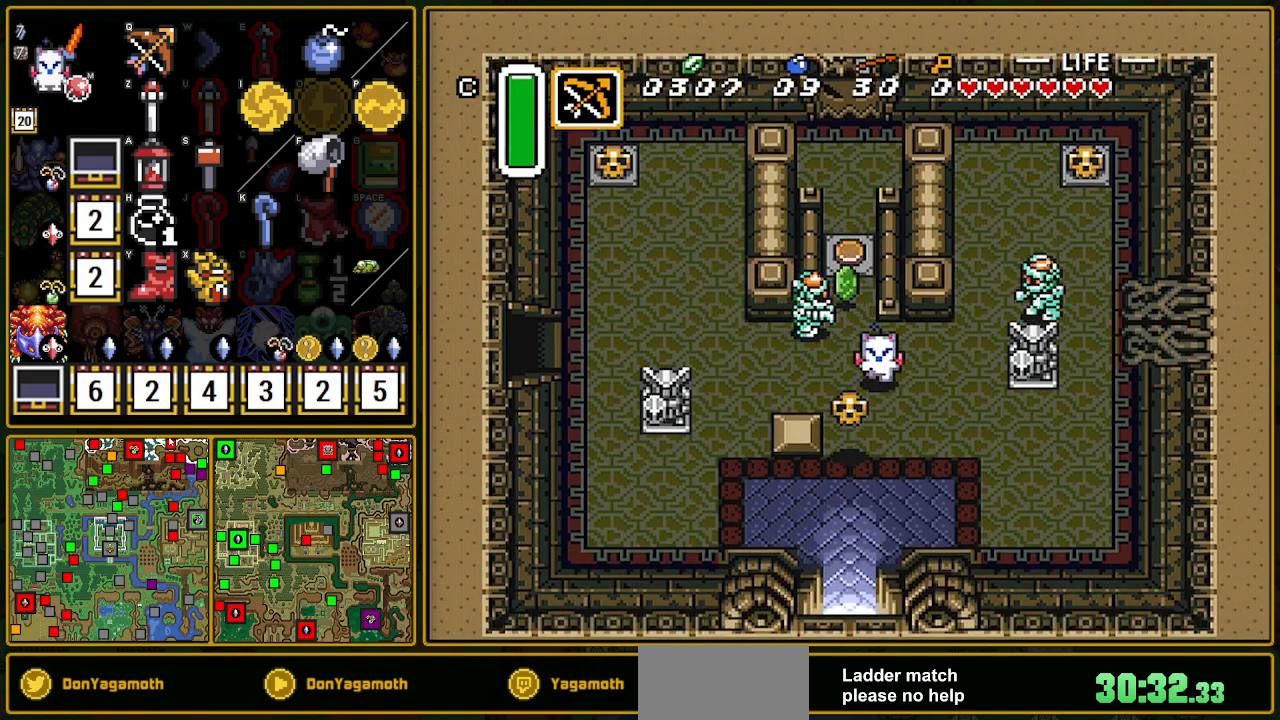
{"buttons": ["DPAD_RIGHT"], "events": [[350, "DPAD_DOWN", "up"]]}
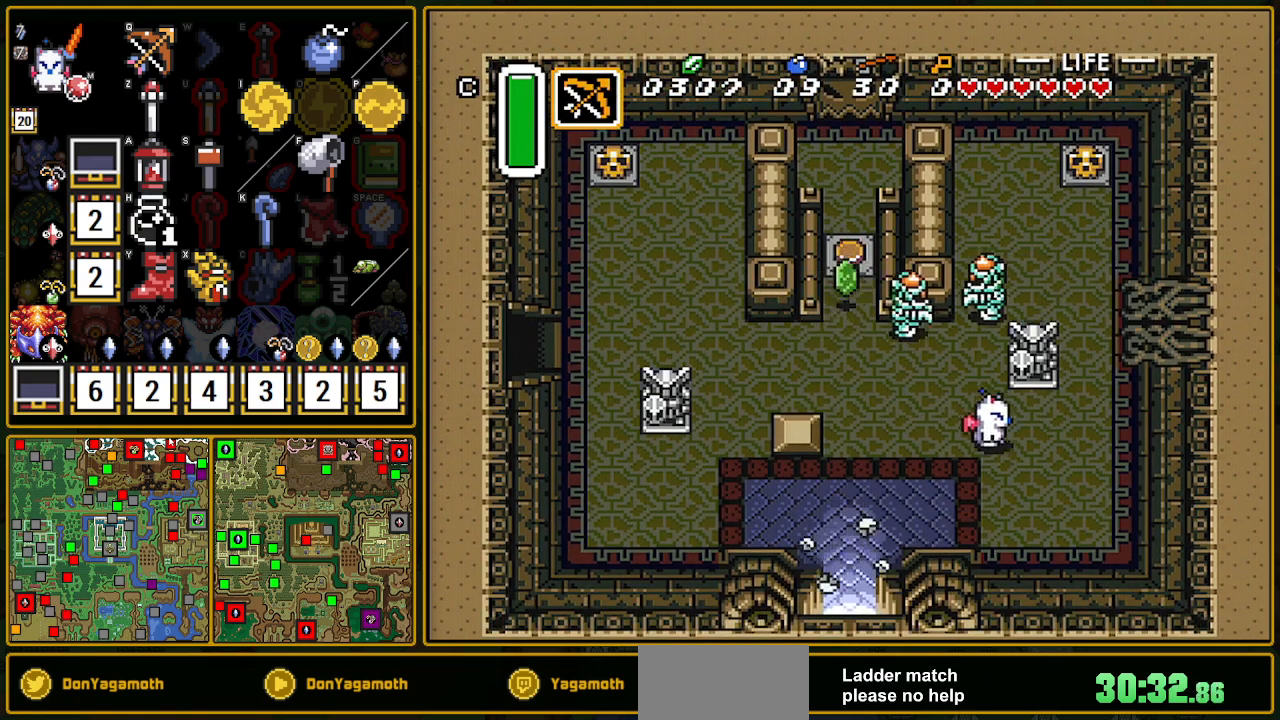
{"buttons": ["A", "DPAD_DOWN"], "events": [[133, "DPAD_RIGHT", "up"], [150, "DPAD_UP", "down"], [300, "A", "down"], [300, "DPAD_DOWN", "down"], [300, "DPAD_UP", "up"]]}
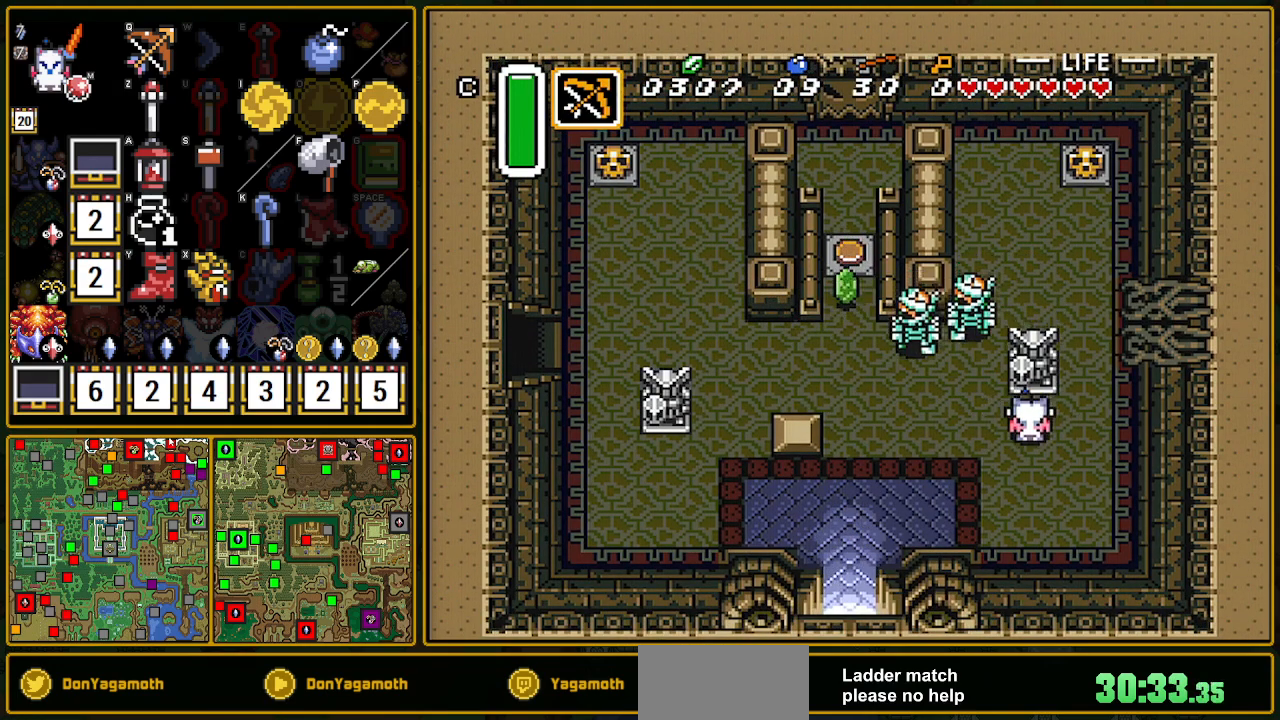
{"buttons": ["DPAD_RIGHT"], "events": [[383, "DPAD_RIGHT", "down"], [417, "A", "up"], [433, "DPAD_DOWN", "up"]]}